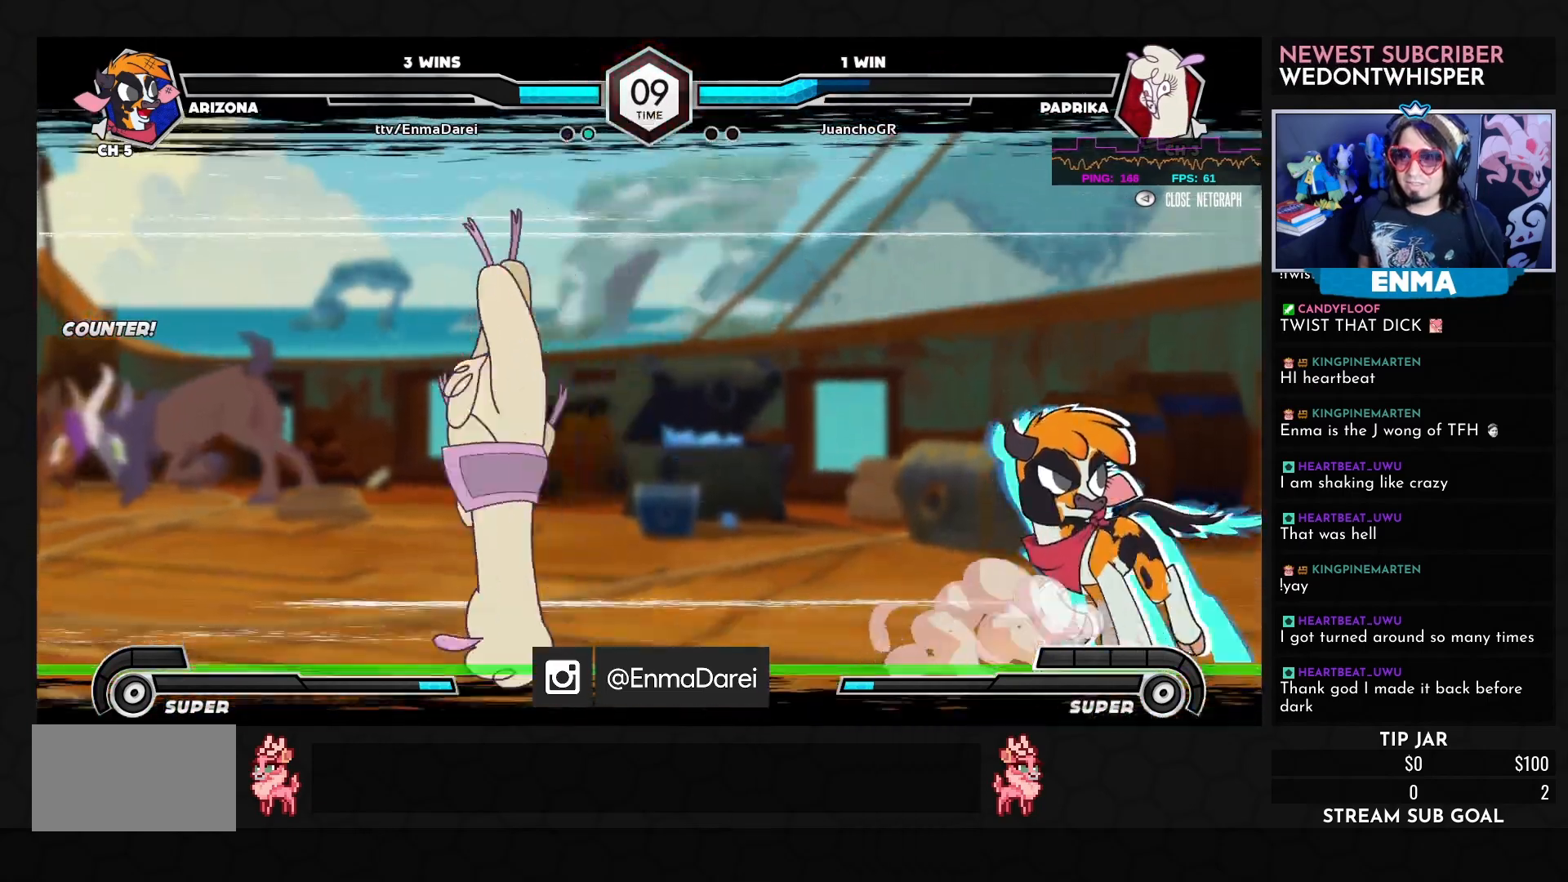
Gameplay with a controller (arcade stick); each line is a JSON object with the inputs held at the frame after it. "events" lists button and stick changes between this image and that frame as [ms after this image, input, new state], when the widget could be followed in between. Not read: L3 R3.
{"buttons": [], "left_stick": "down-right", "events": [[17, "left_stick", "center"], [117, "left_stick", "left"], [267, "left_stick", "down-right"], [300, "CROSS", "down"], [383, "CROSS", "up"]]}
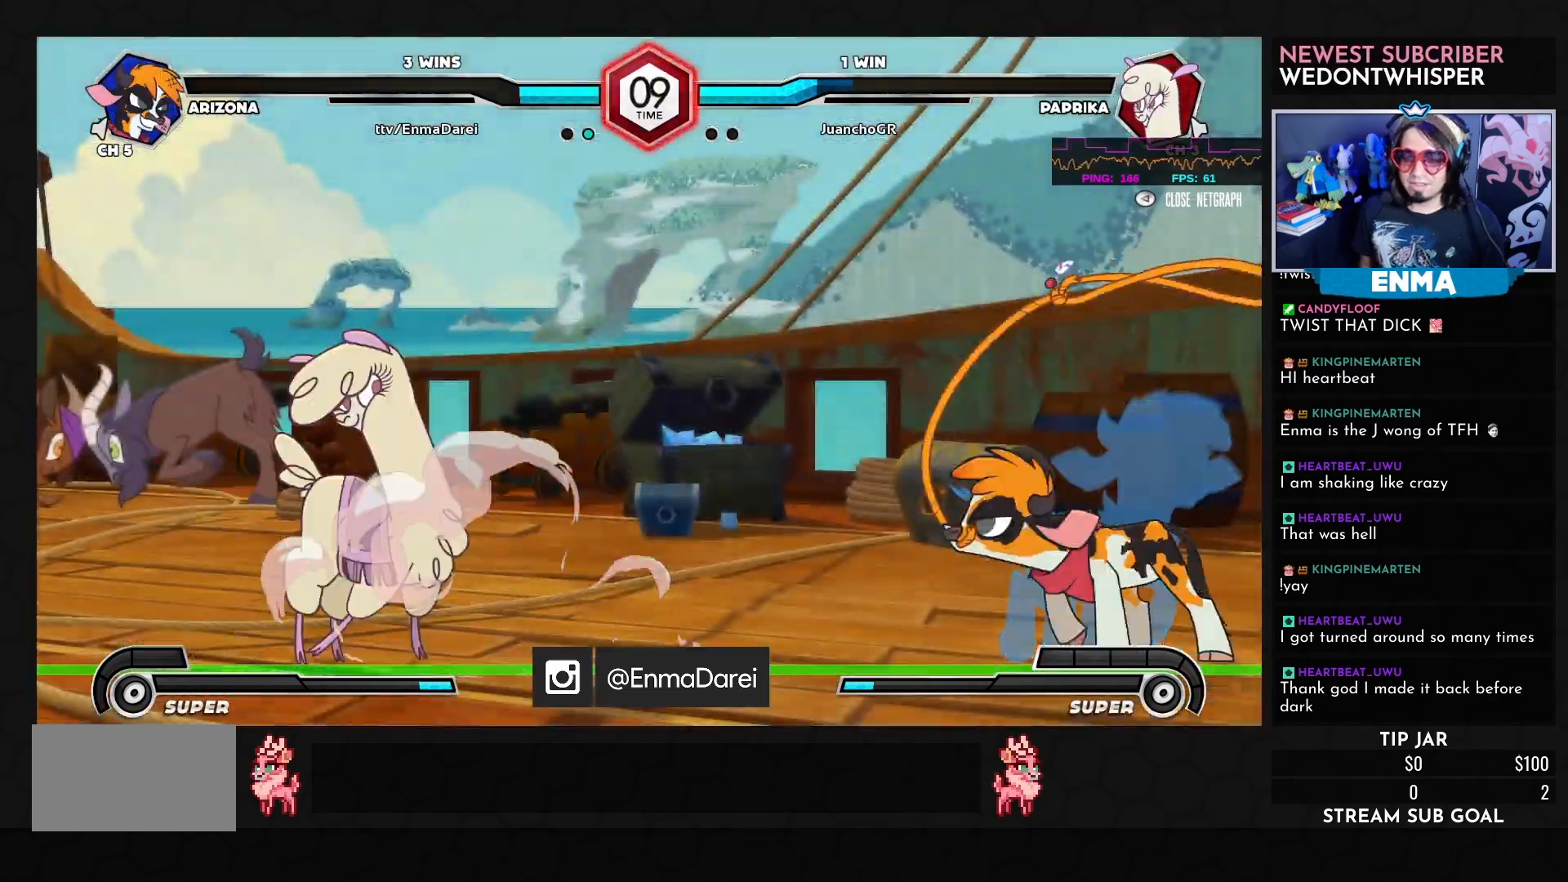
{"buttons": [], "left_stick": "right", "events": [[33, "left_stick", "right"]]}
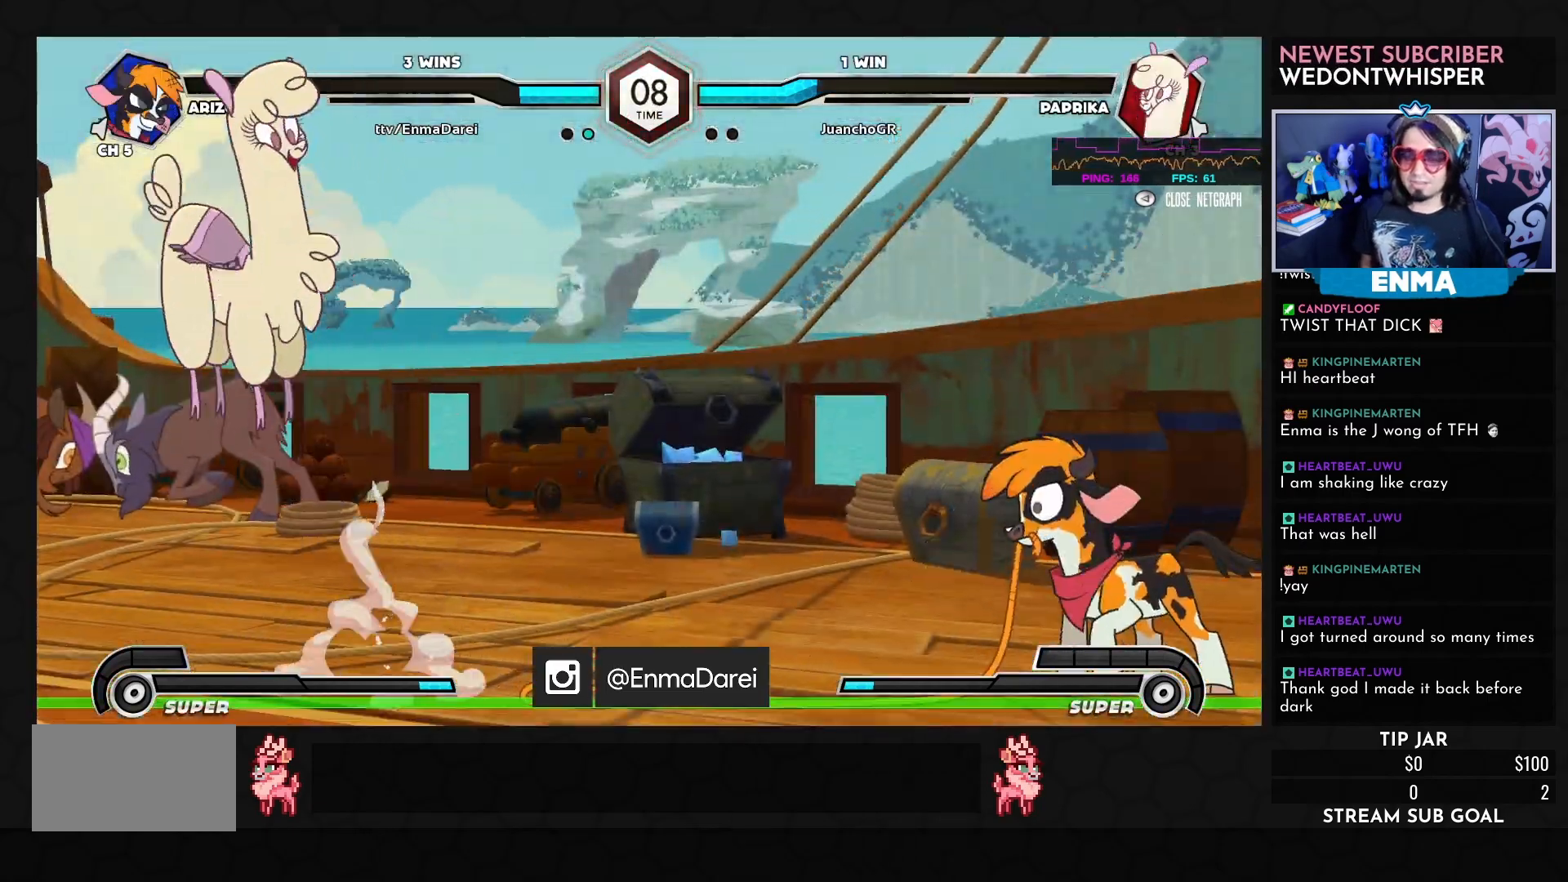
{"buttons": [], "left_stick": "right", "events": [[83, "left_stick", "left"], [167, "left_stick", "center"], [267, "left_stick", "left"], [417, "left_stick", "right"]]}
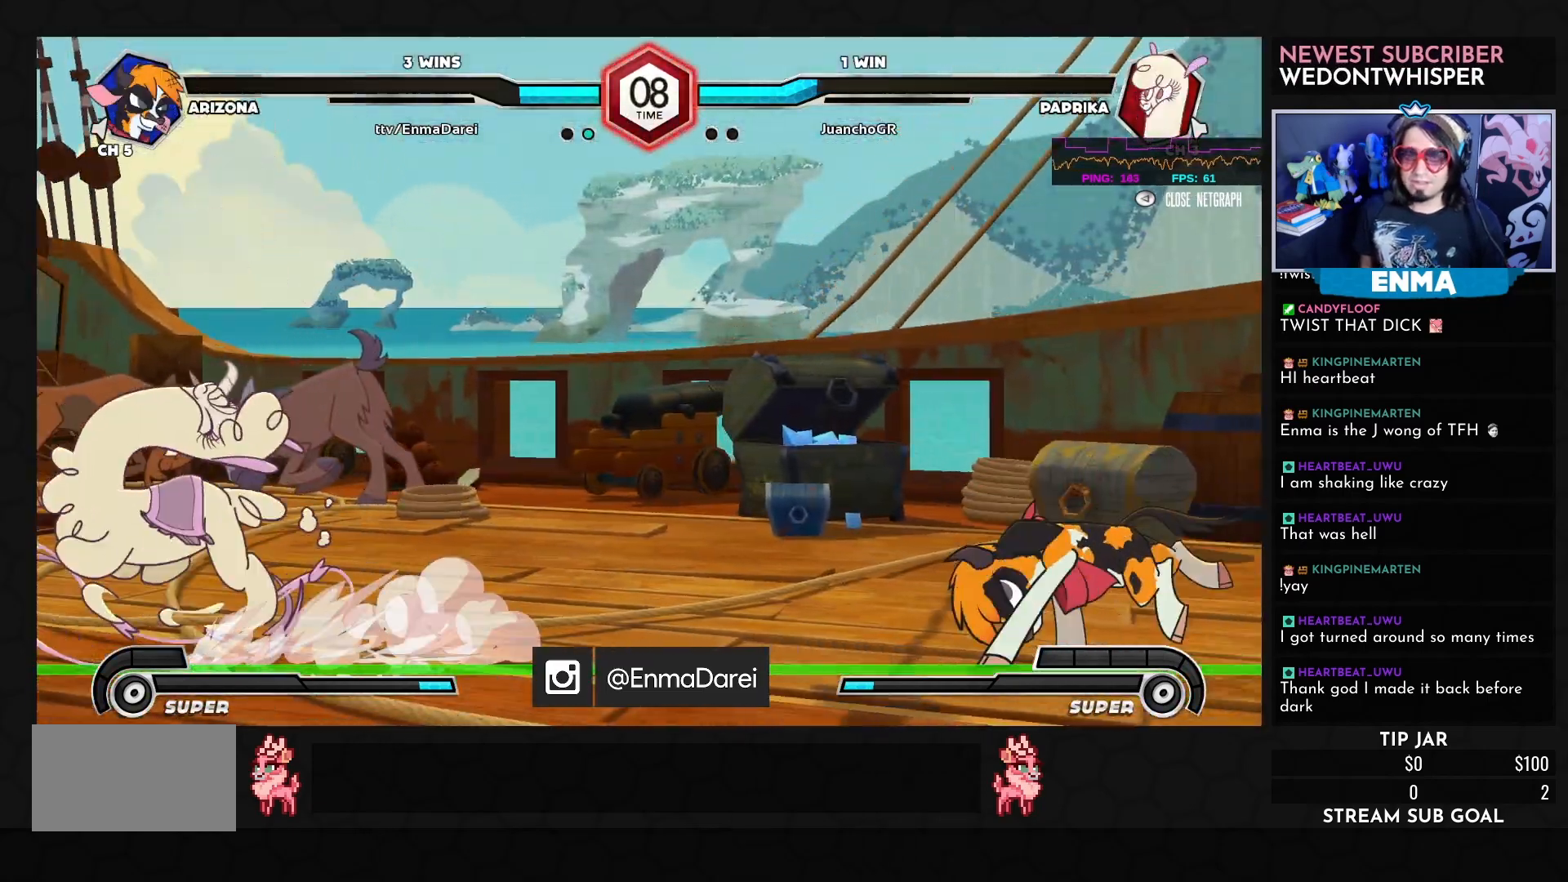
{"buttons": [], "left_stick": "left", "events": [[200, "left_stick", "left"], [283, "left_stick", "center"], [367, "left_stick", "left"]]}
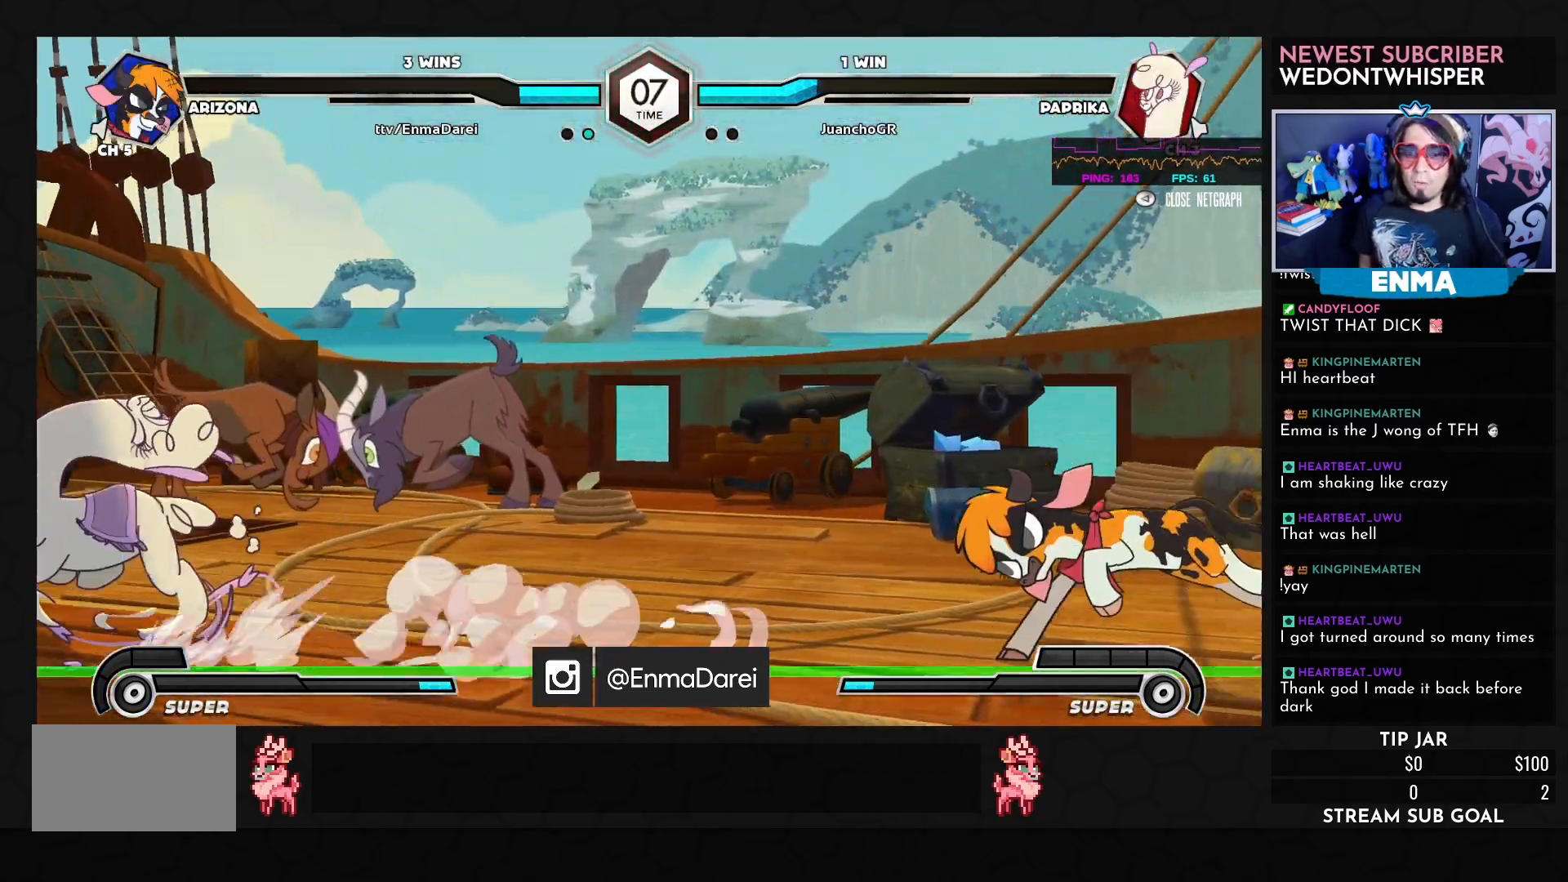
{"buttons": [], "left_stick": "left", "events": []}
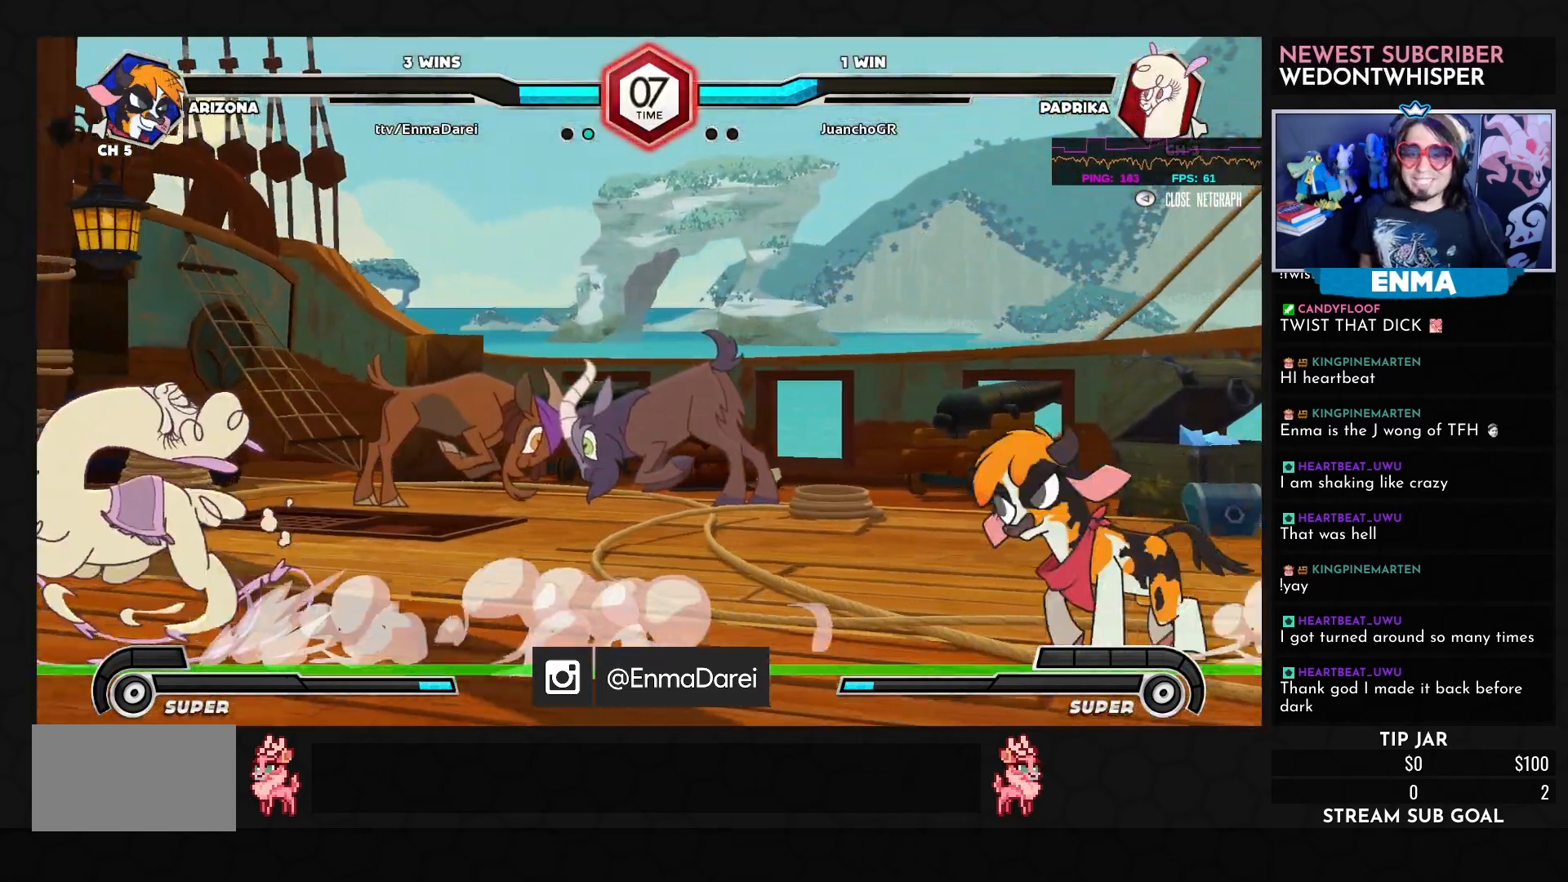
{"buttons": [], "left_stick": "left", "events": []}
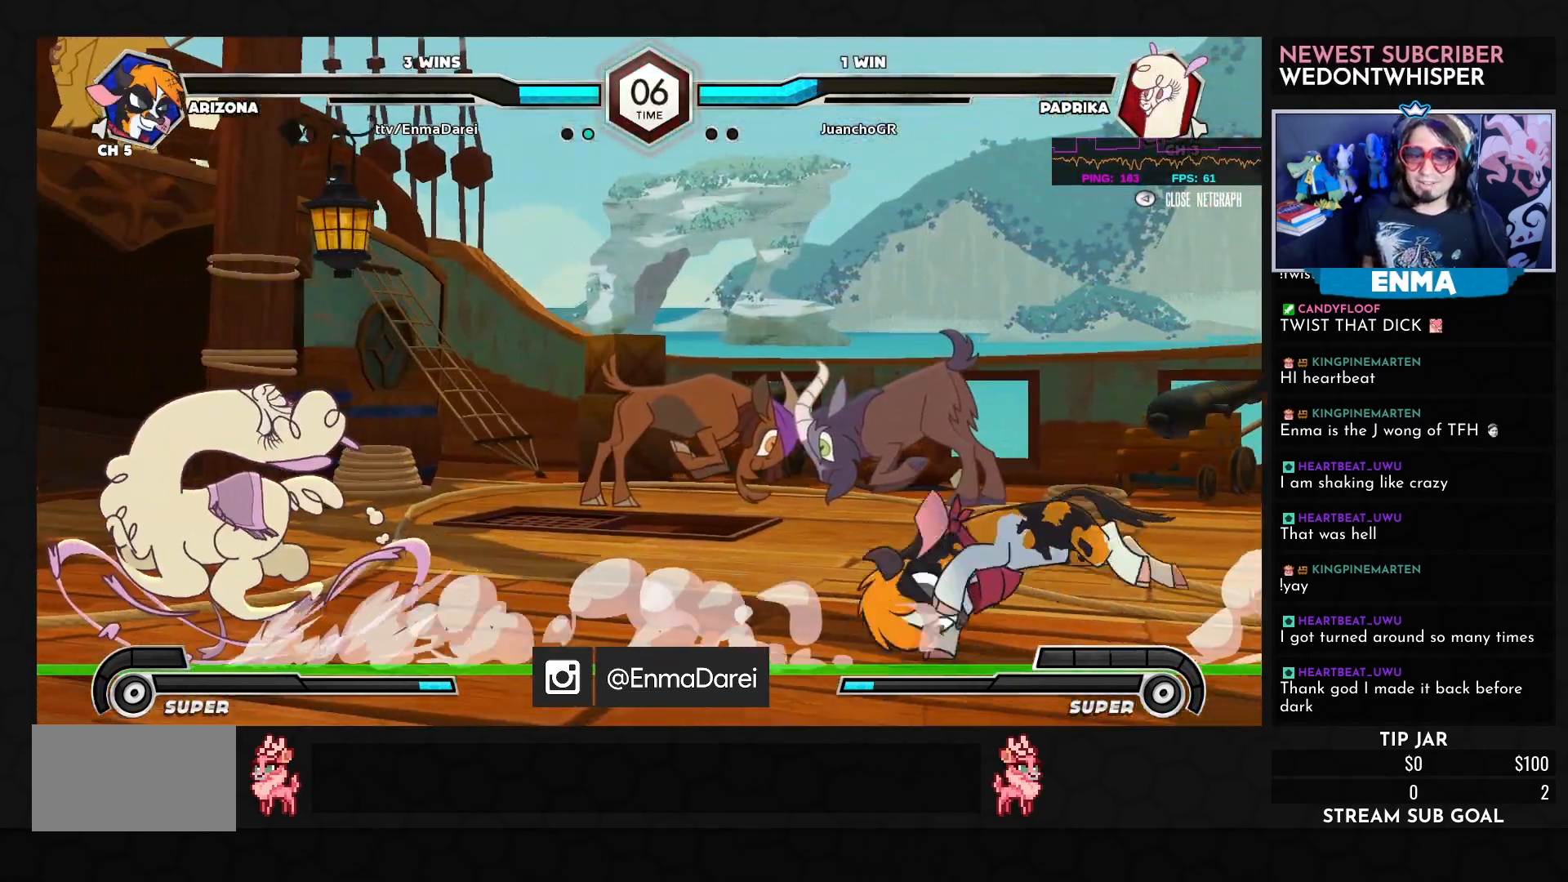
{"buttons": [], "left_stick": "center", "events": [[67, "left_stick", "right"], [367, "left_stick", "left"], [450, "left_stick", "center"]]}
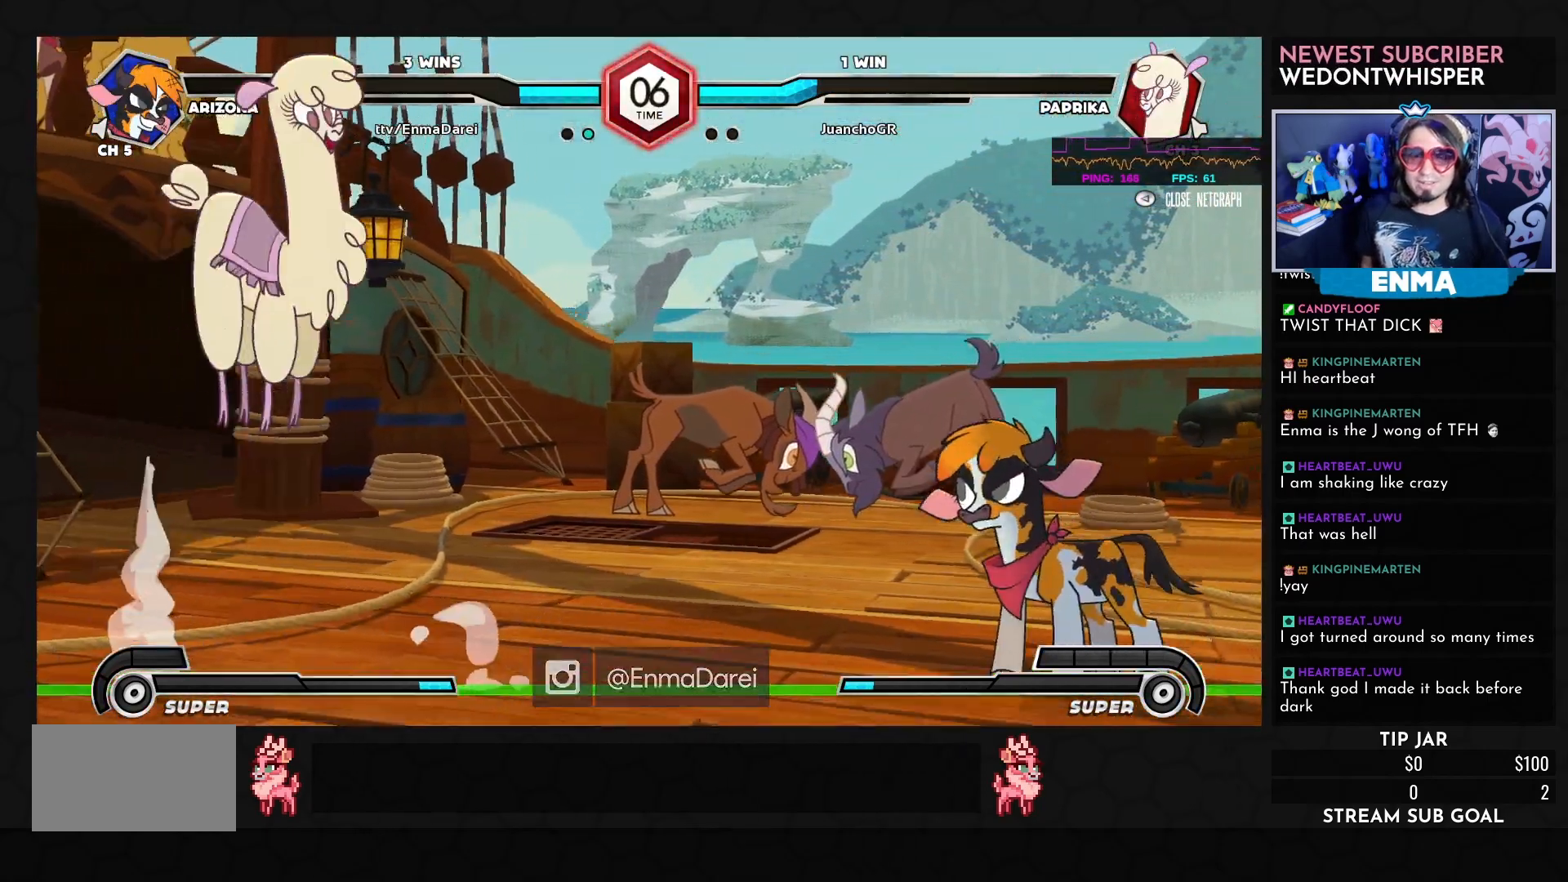
{"buttons": [], "left_stick": "right", "events": [[33, "left_stick", "left"], [217, "left_stick", "right"]]}
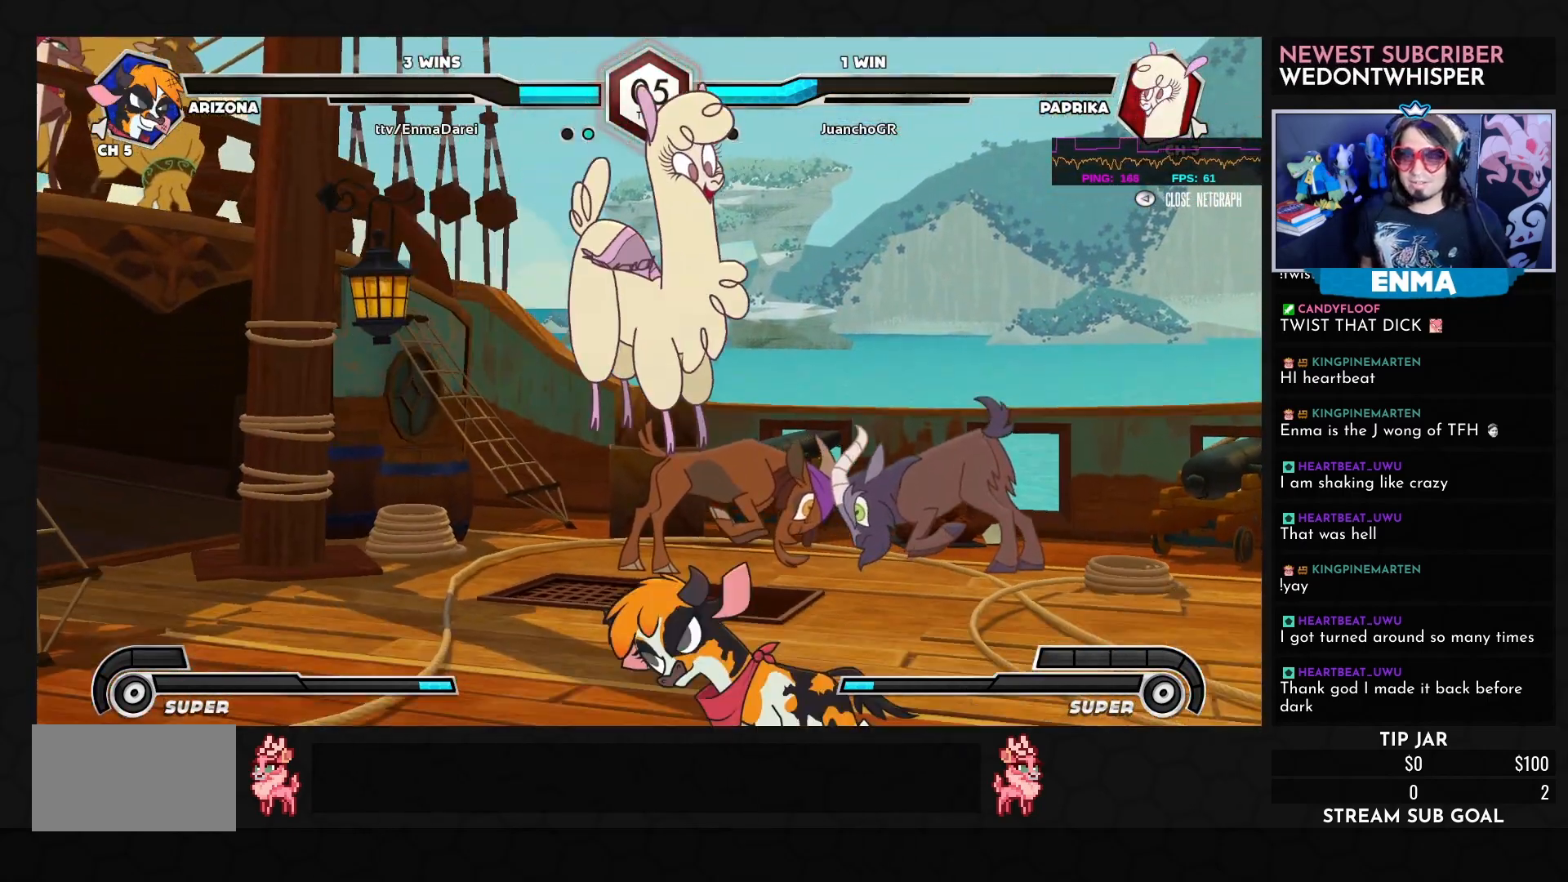
{"buttons": [], "left_stick": "down-right", "events": [[283, "R1", "down"], [283, "left_stick", "down-right"], [300, "TRIANGLE", "down"], [417, "R1", "up"], [417, "TRIANGLE", "up"]]}
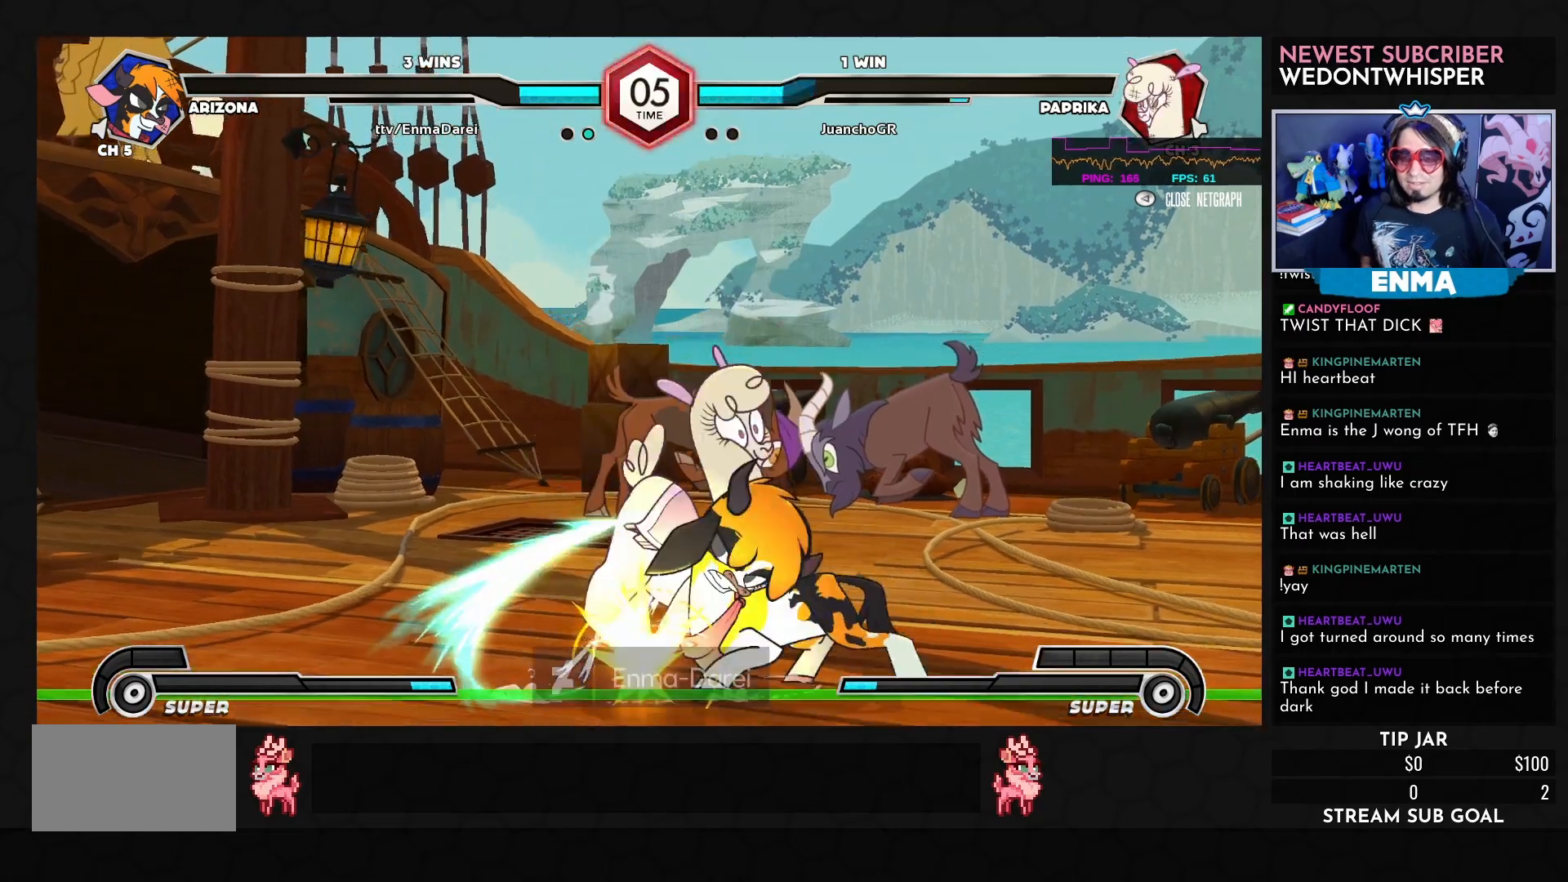
{"buttons": [], "left_stick": "center", "events": [[483, "left_stick", "center"]]}
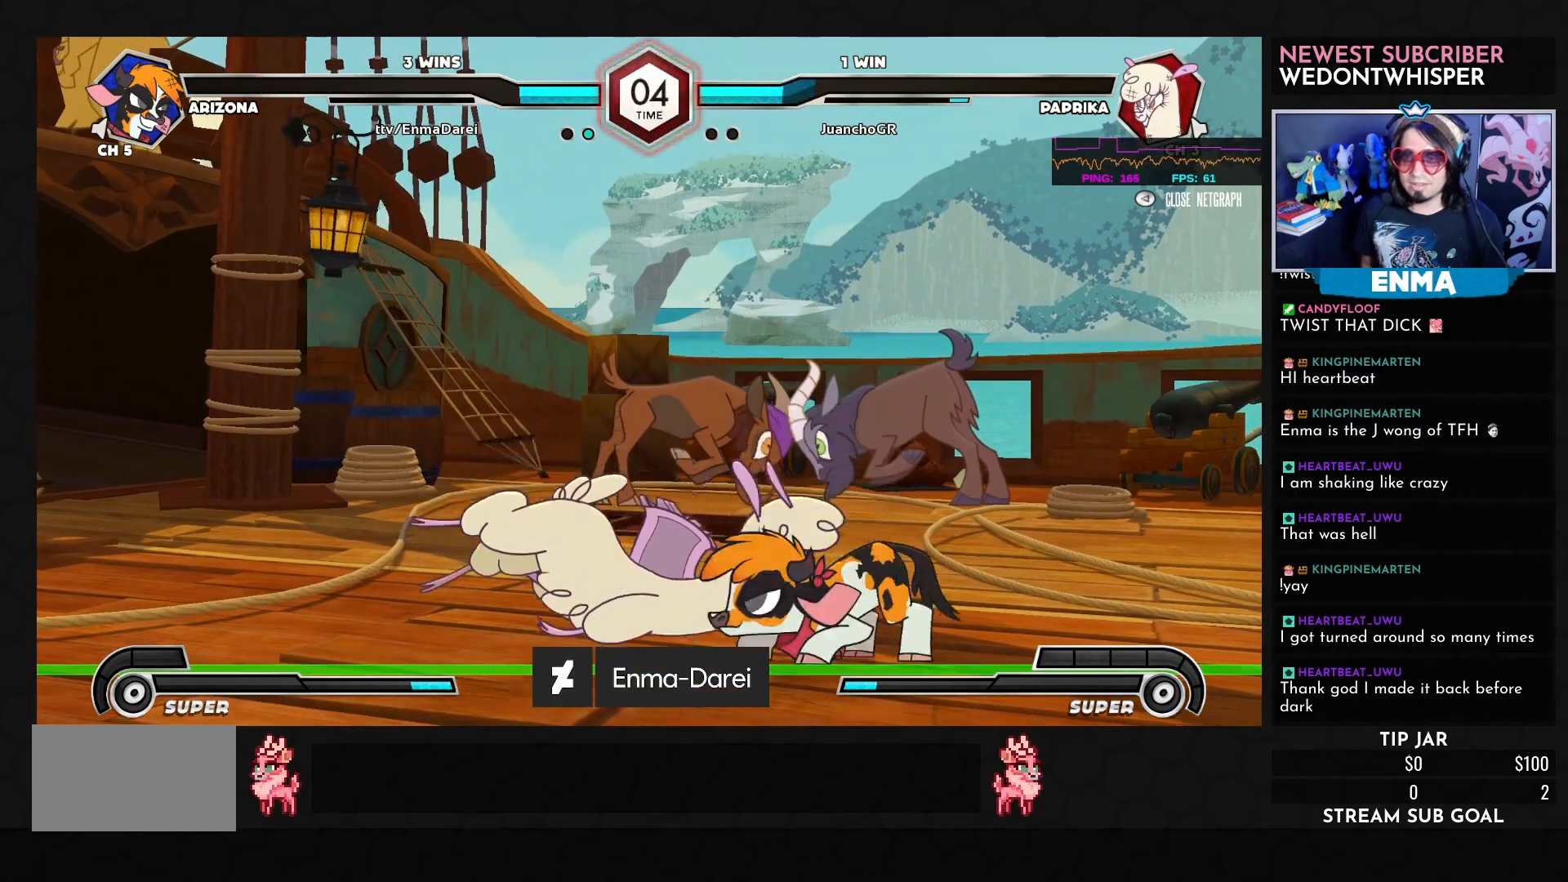
{"buttons": ["TRIANGLE", "R1"], "left_stick": "center", "events": [[317, "left_stick", "left"], [433, "left_stick", "center"], [450, "TRIANGLE", "down"], [467, "R1", "down"]]}
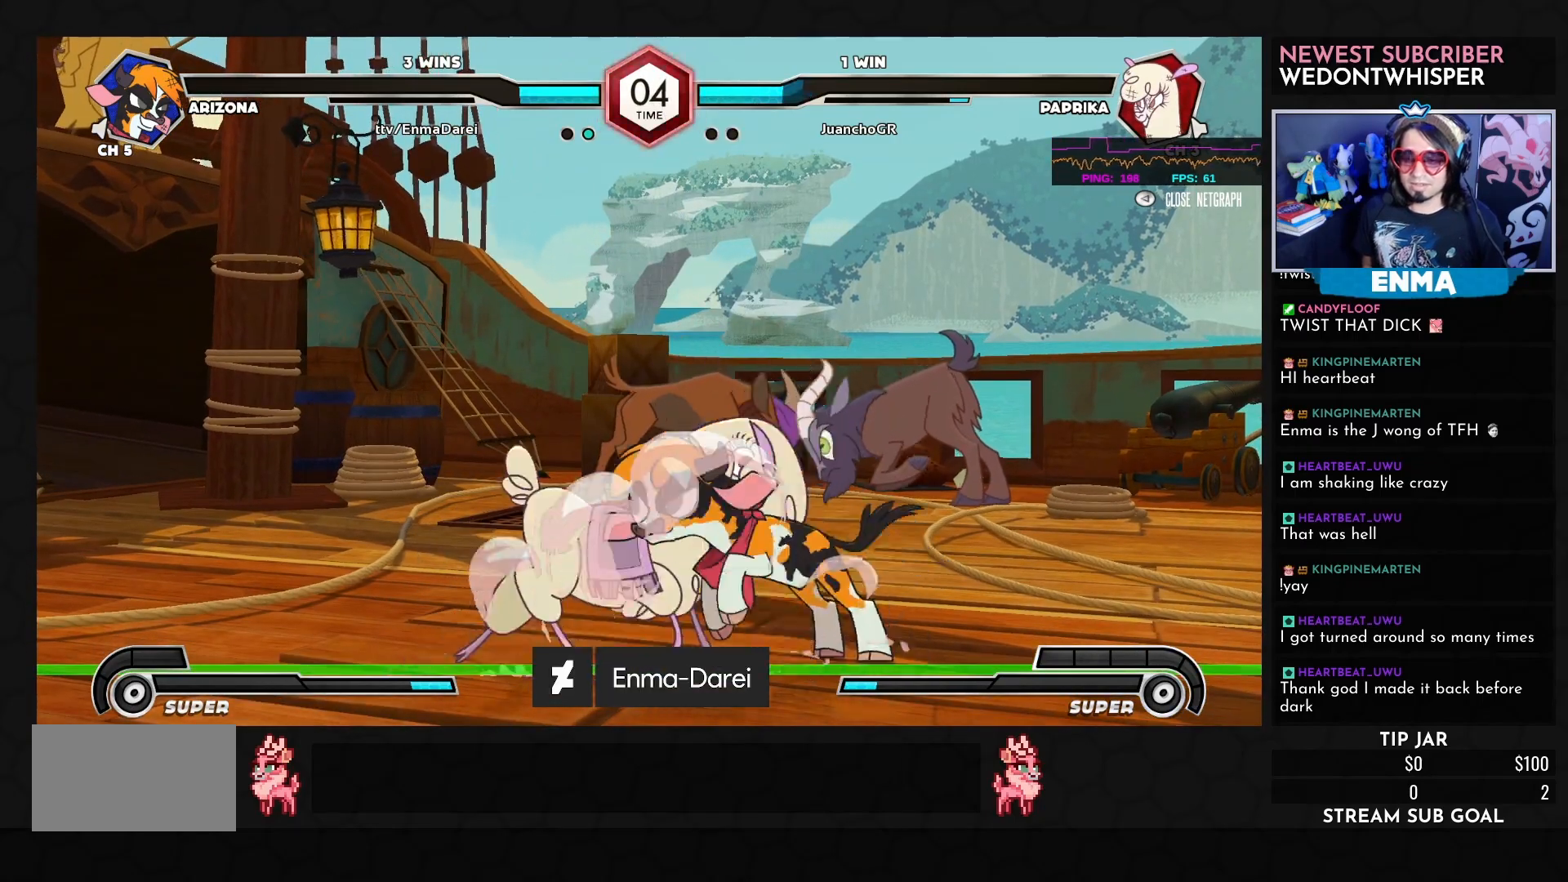
{"buttons": [], "left_stick": "down-right", "events": [[17, "R1", "up"], [17, "TRIANGLE", "up"], [67, "left_stick", "down-right"]]}
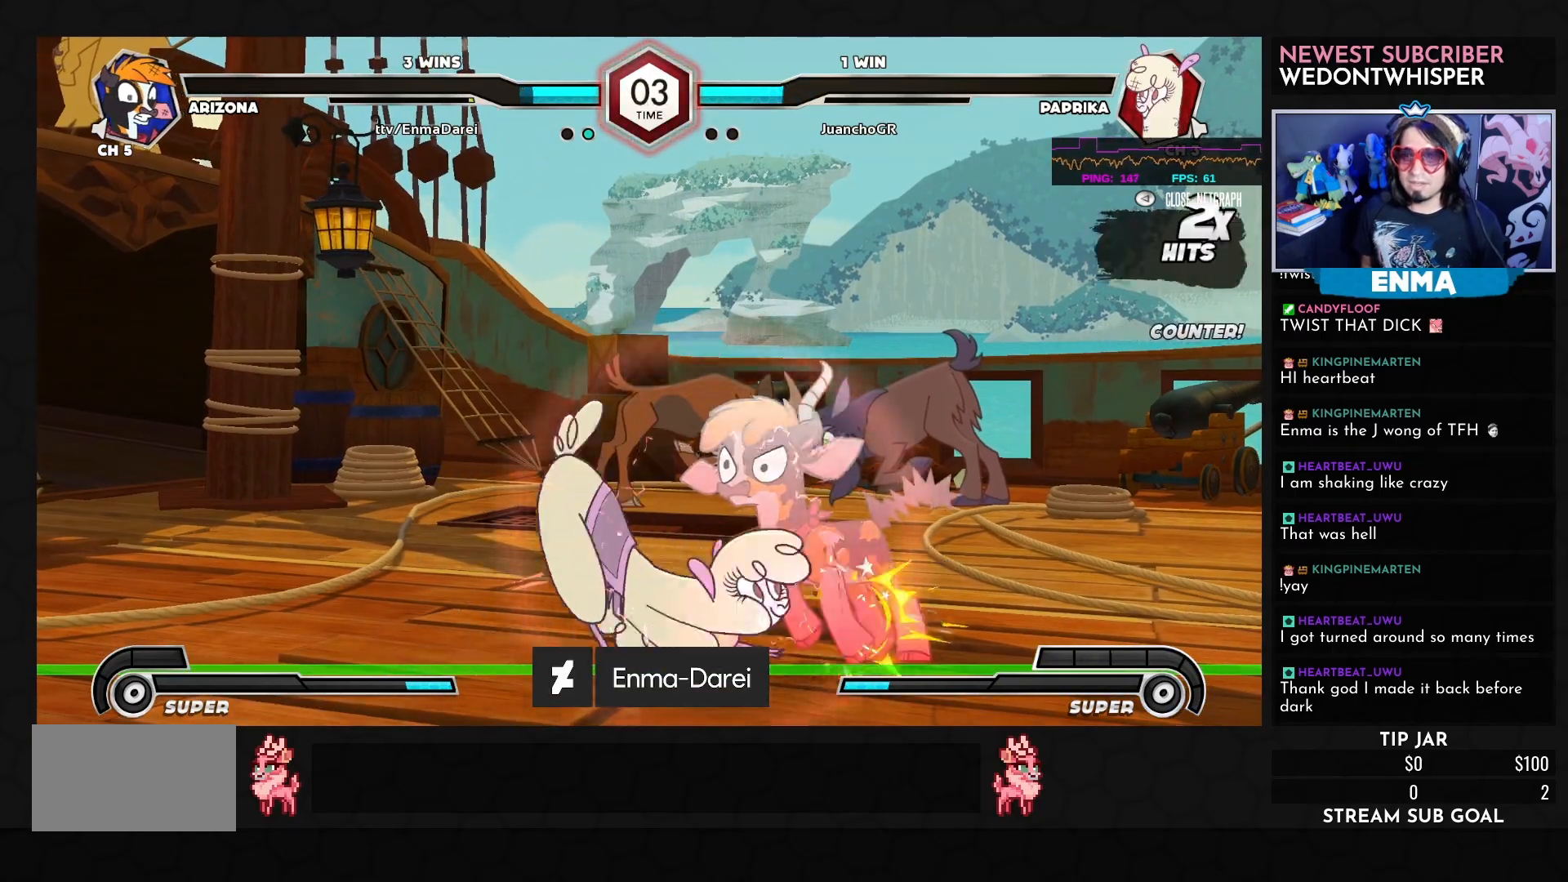
{"buttons": [], "left_stick": "right", "events": [[217, "left_stick", "right"]]}
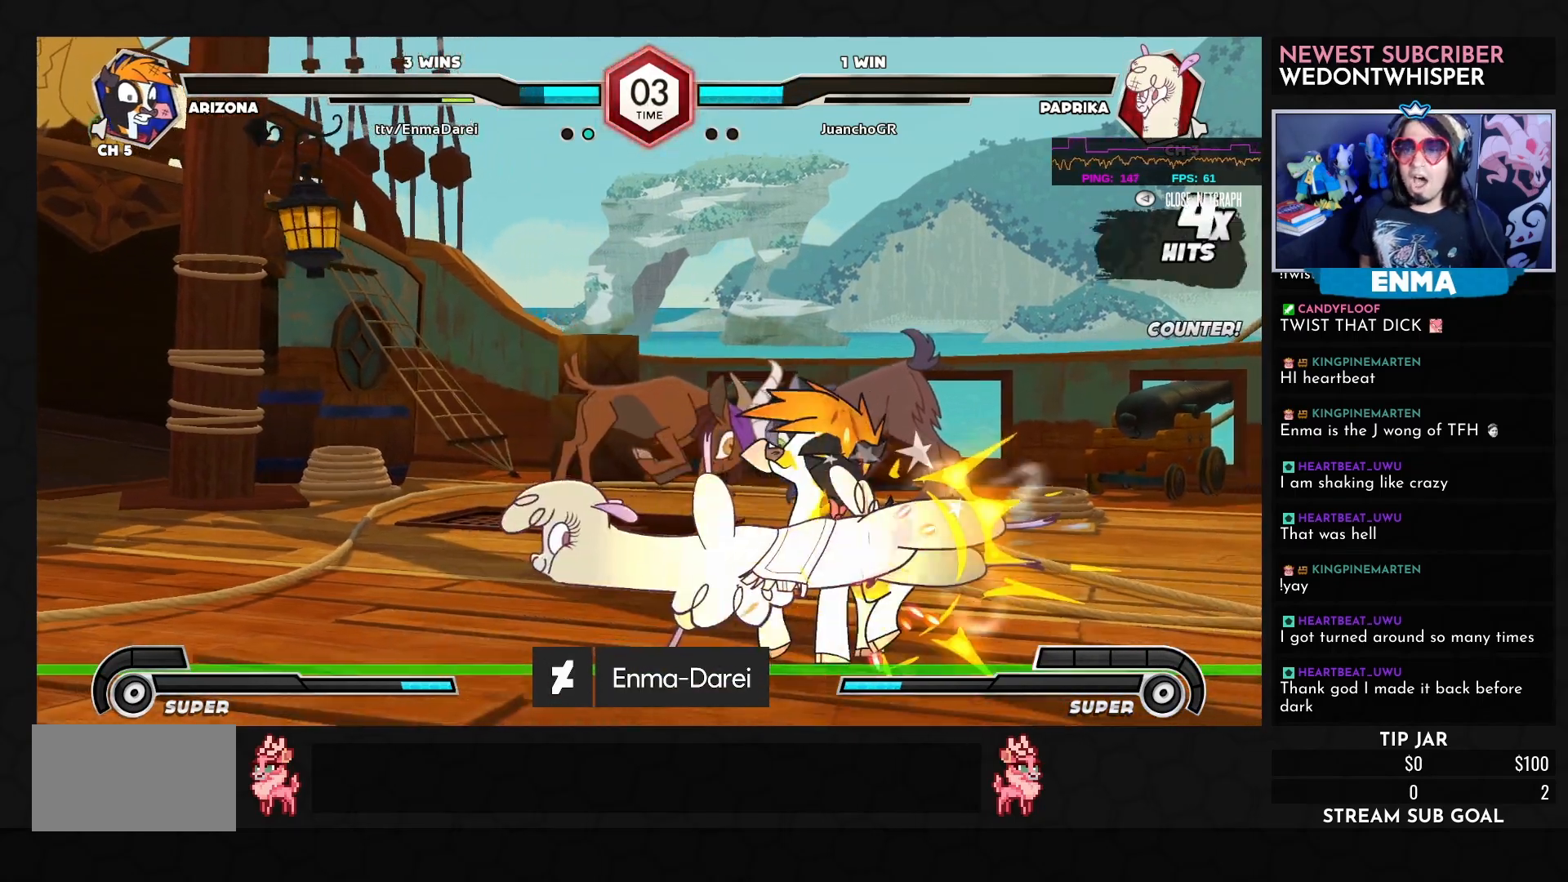
{"buttons": [], "left_stick": "right", "events": []}
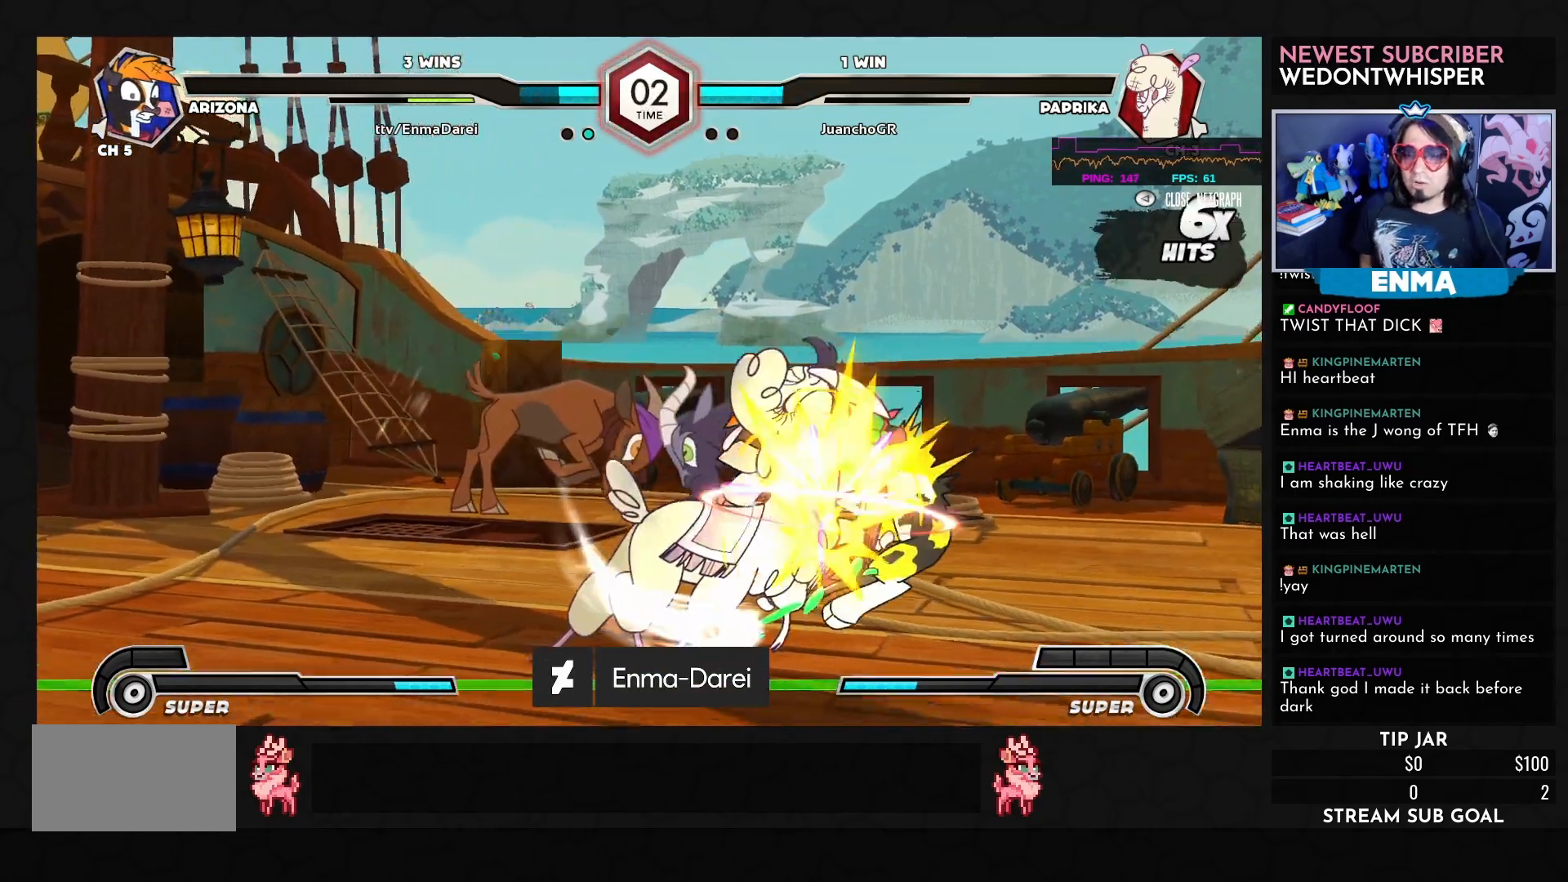
{"buttons": ["SQUARE"], "left_stick": "right", "events": [[83, "left_stick", "up"], [167, "left_stick", "right"], [250, "SQUARE", "down"]]}
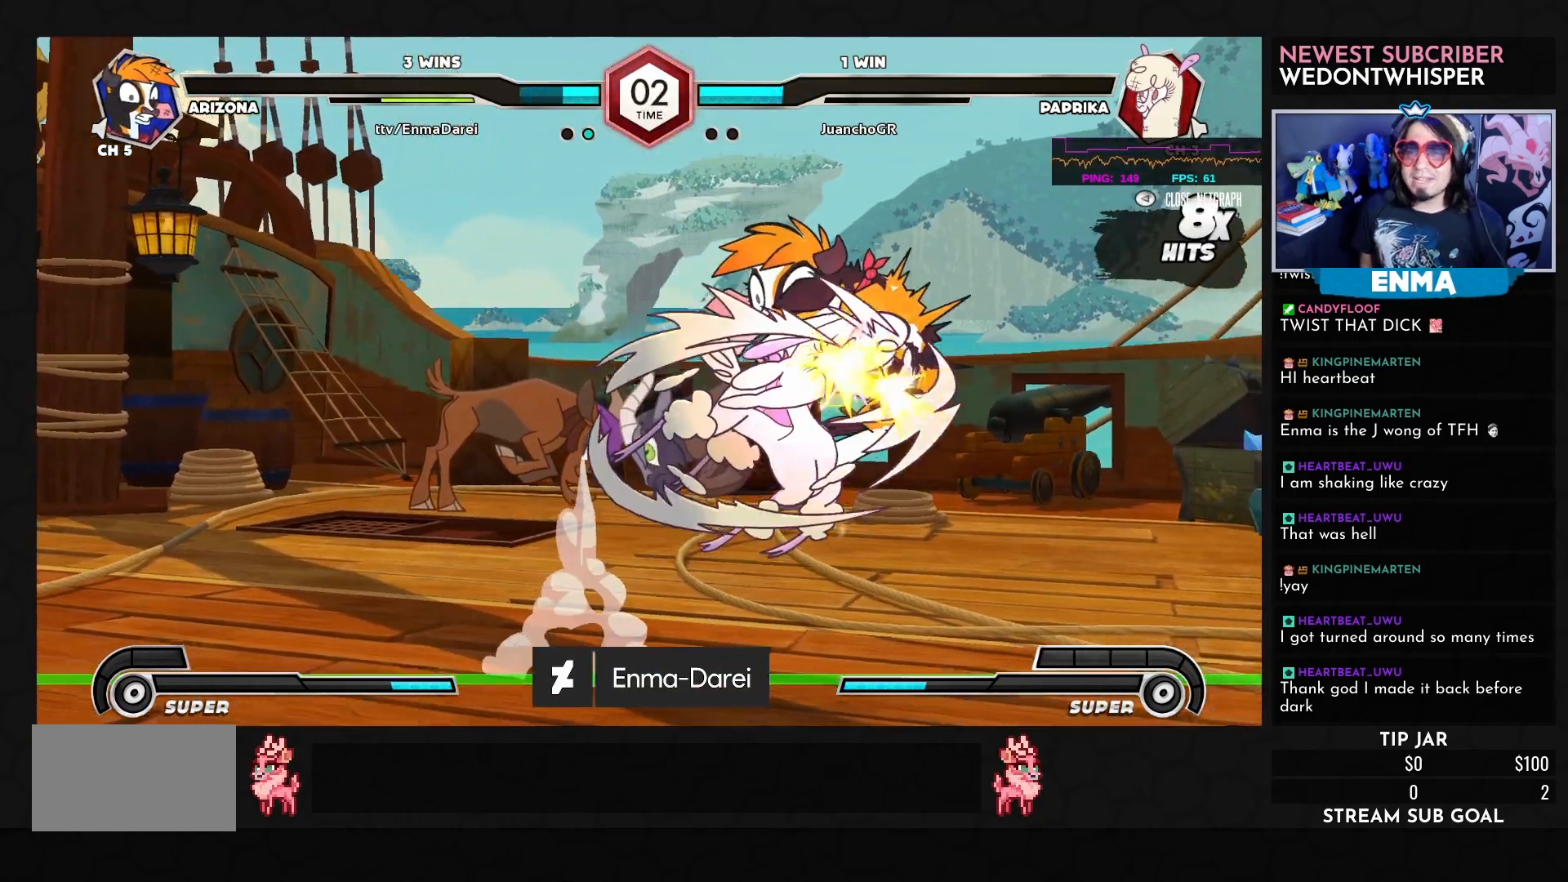
{"buttons": ["SQUARE"], "left_stick": "right", "events": []}
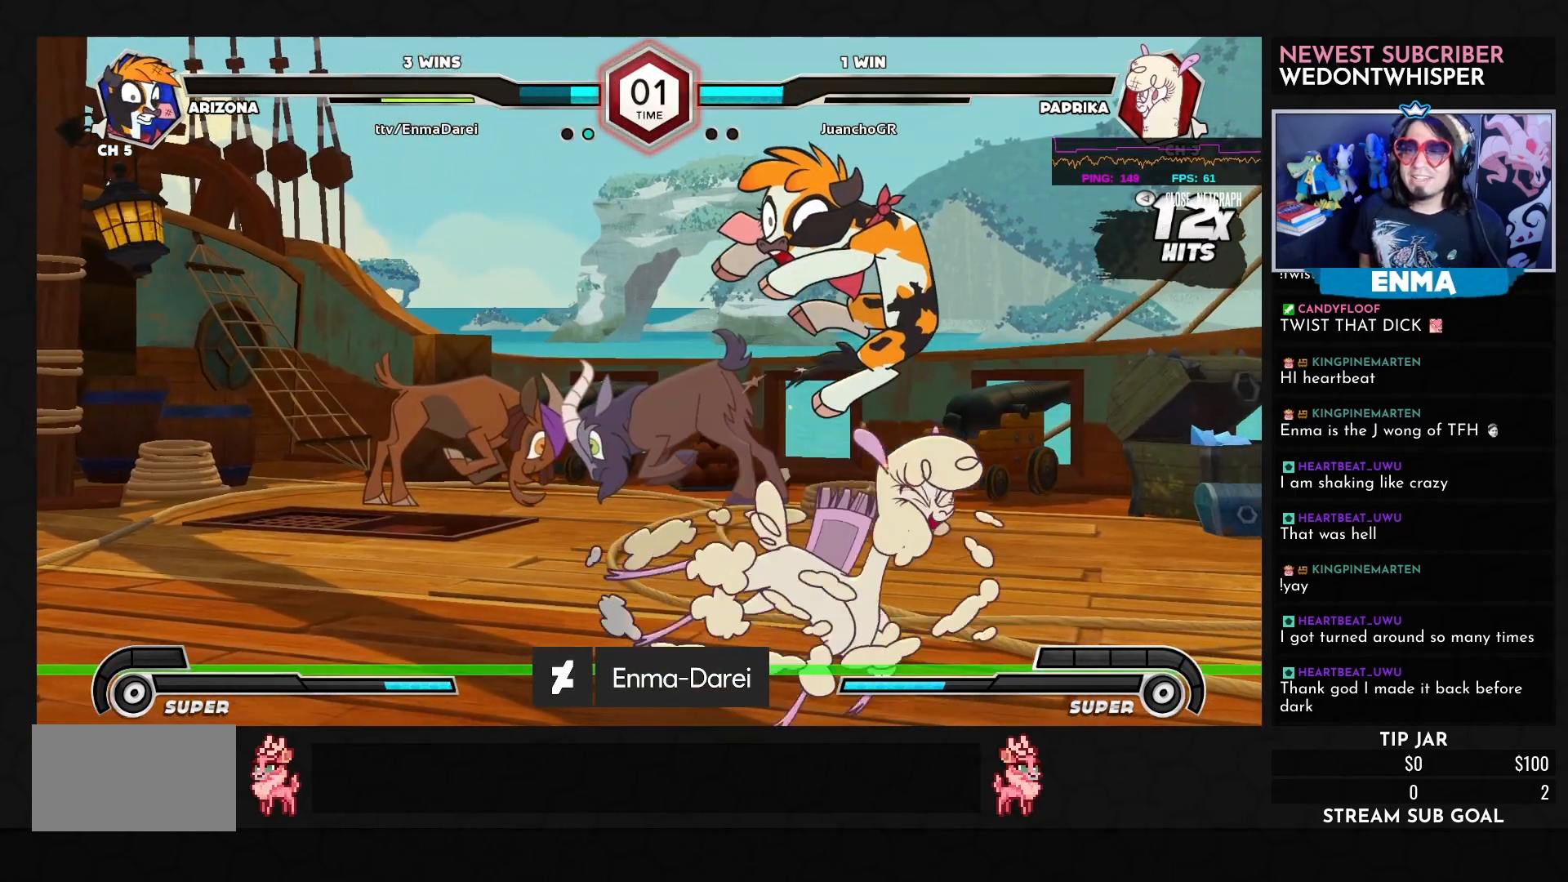
{"buttons": ["SQUARE"], "left_stick": "right", "events": []}
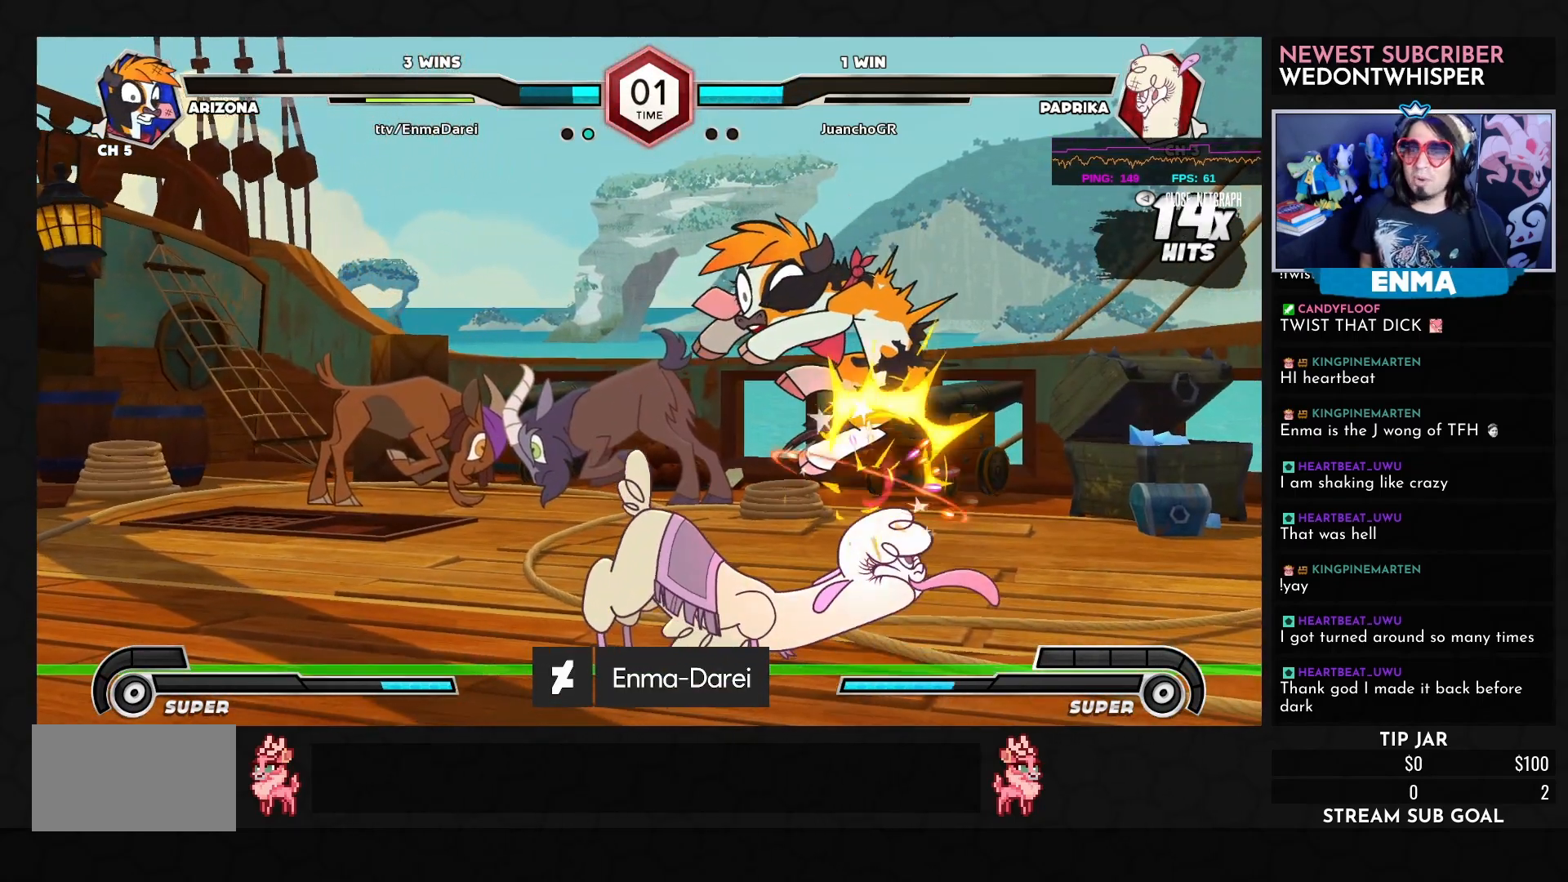
{"buttons": ["SQUARE"], "left_stick": "right", "events": []}
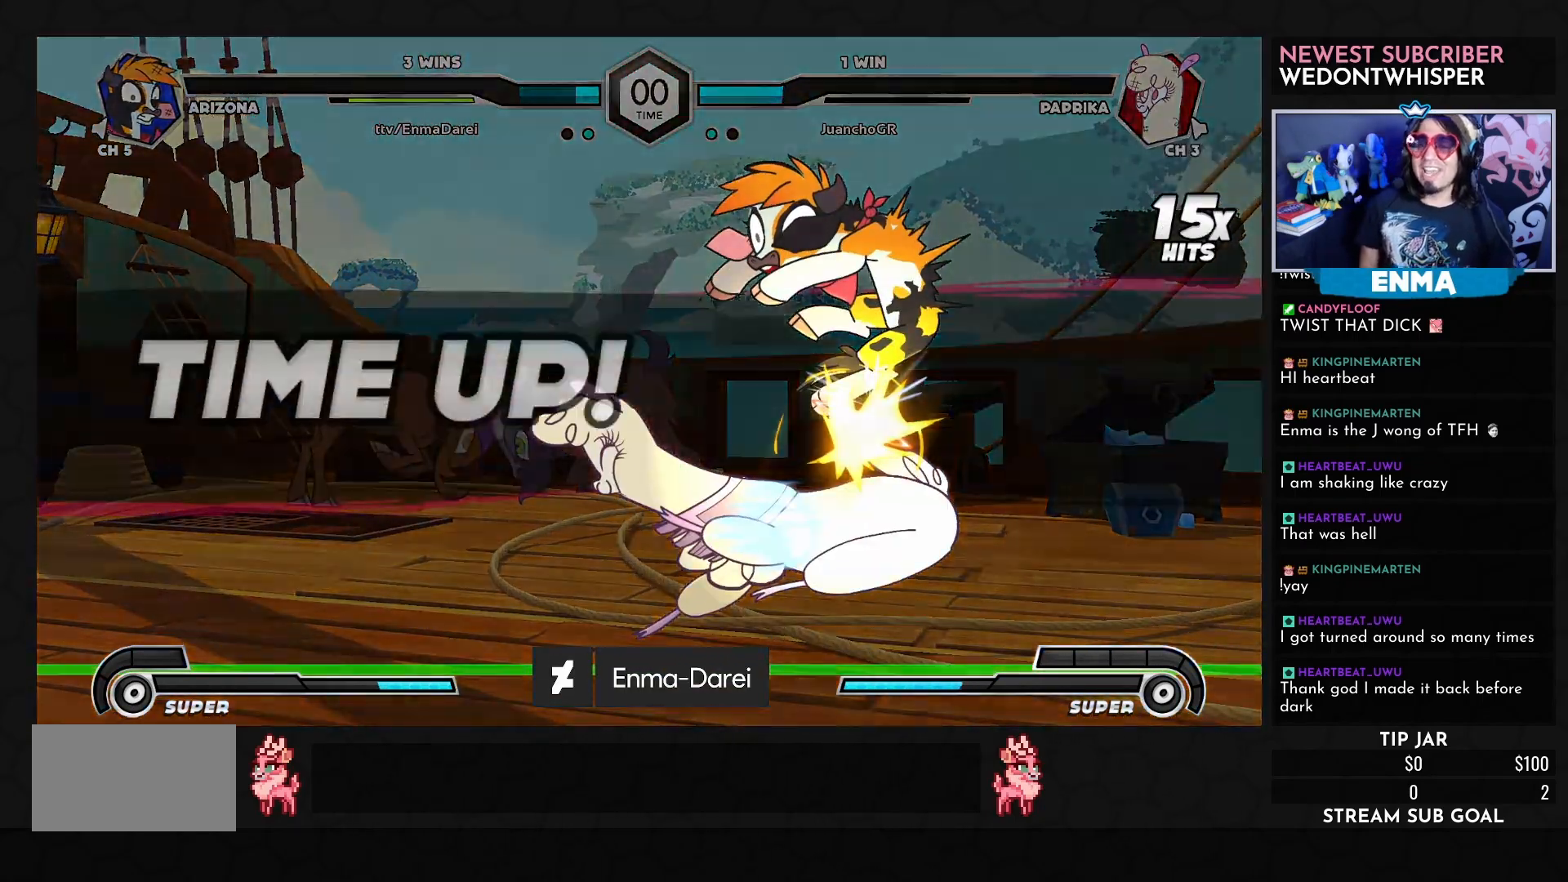
{"buttons": [], "left_stick": "center", "events": [[200, "SQUARE", "up"], [233, "left_stick", "center"]]}